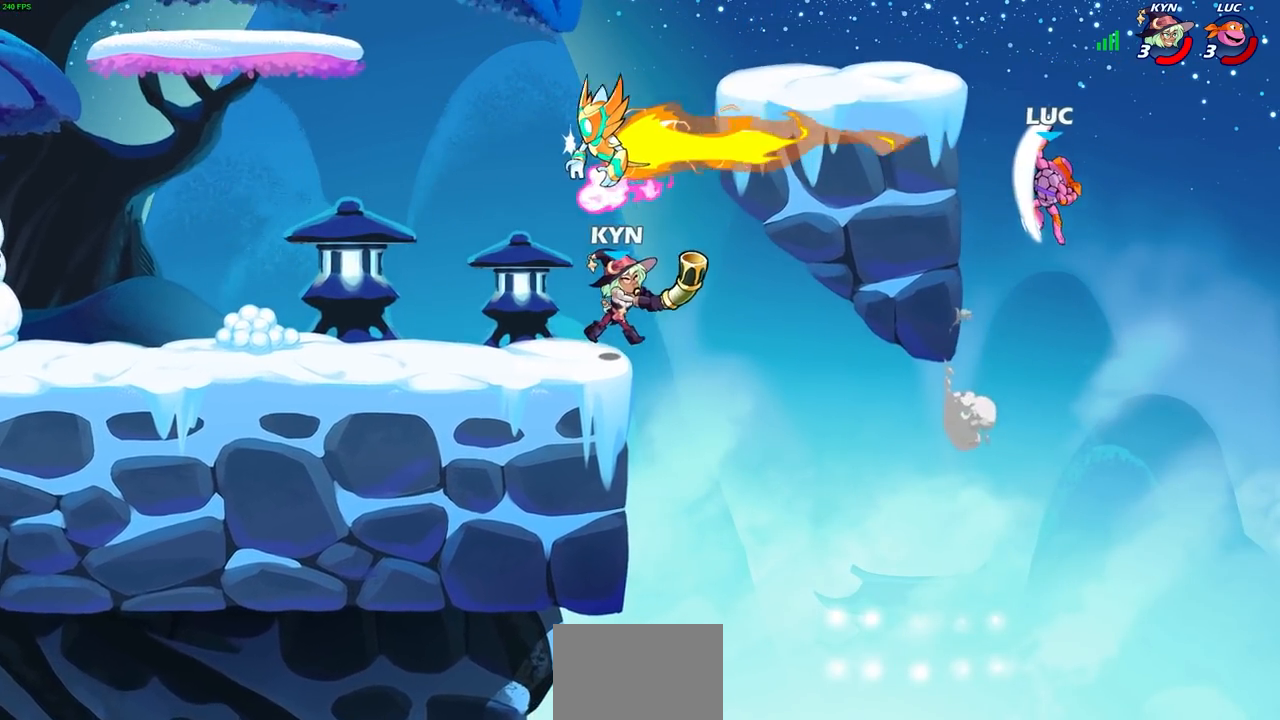
Gameplay with a controller (PlayStation layout); each line is a JSON object with the inputs held at the frame after it. "events" lists button and stick changes between this image and that frame as [ms after this image, input, new state], when the widget could be followed in between.
{"buttons": [], "left_stick": "center", "right_stick": "center", "events": [[400, "left_stick", "center"]]}
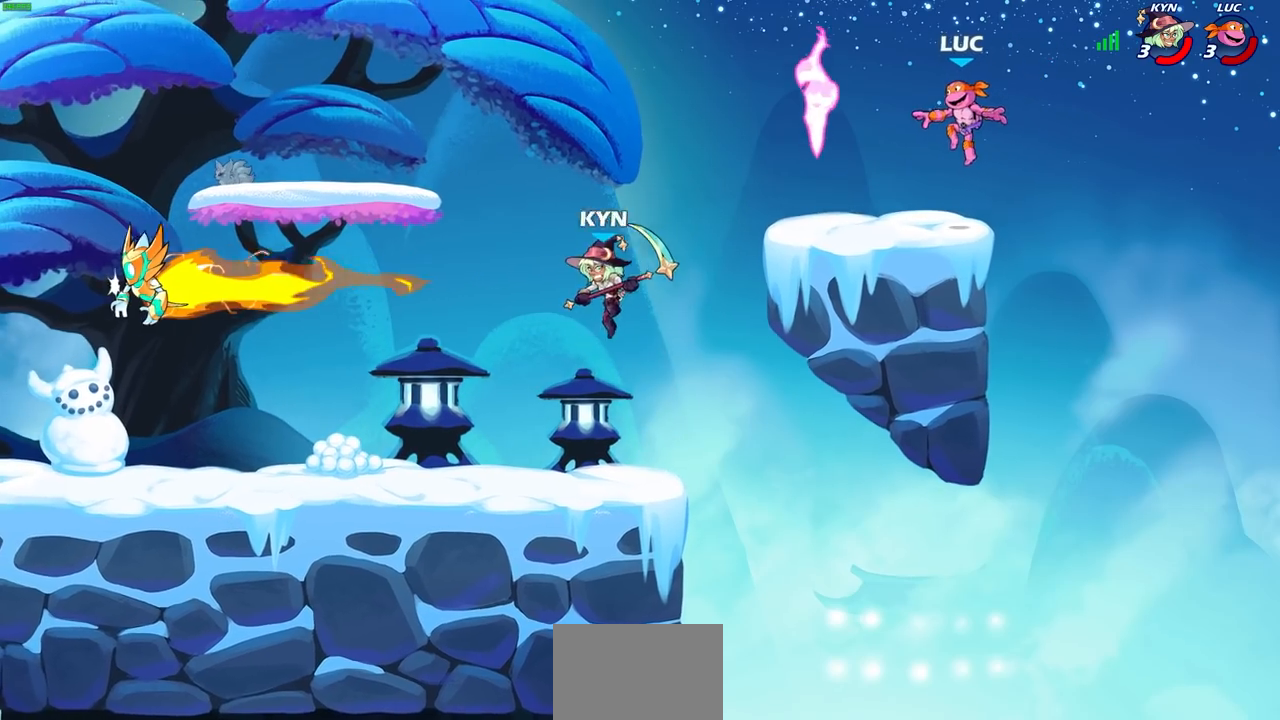
{"buttons": ["R1"], "left_stick": "up-right", "right_stick": "center", "events": [[33, "left_stick", "right"], [167, "left_stick", "left"], [467, "R1", "down"], [500, "left_stick", "up-right"]]}
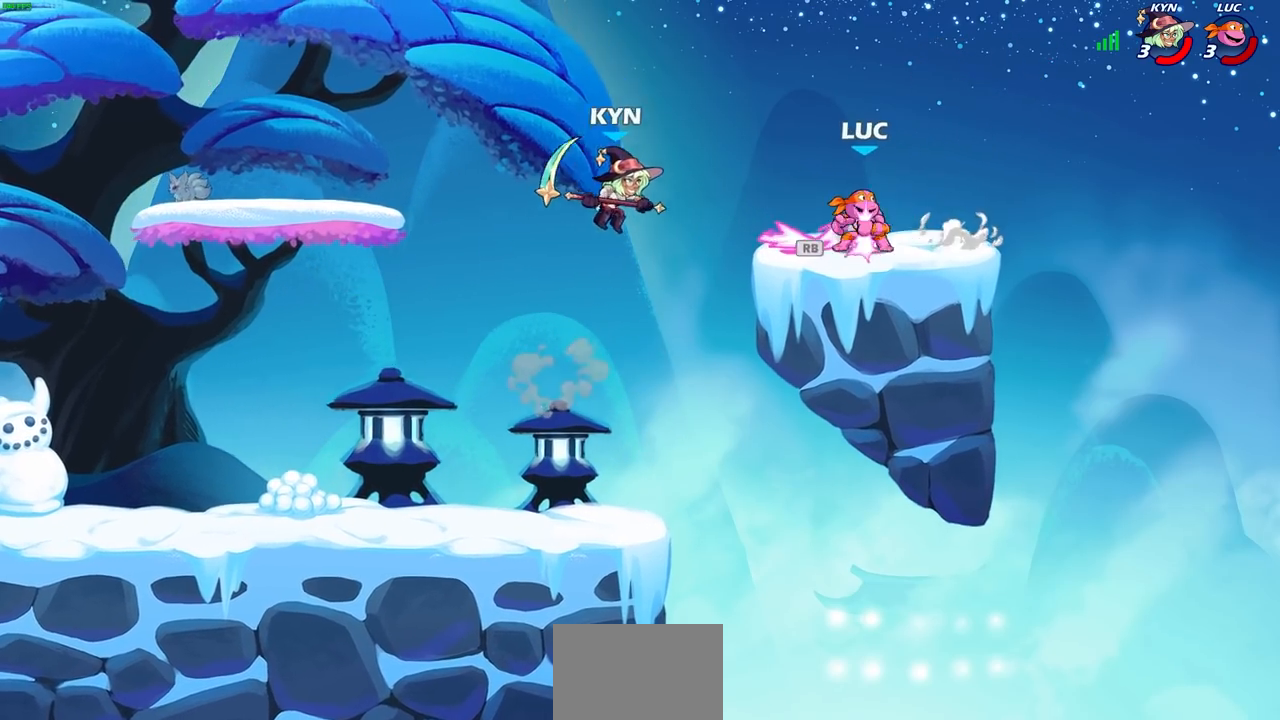
{"buttons": [], "left_stick": "down-left", "right_stick": "center", "events": [[83, "R1", "up"], [133, "R2", "down"], [267, "R2", "up"], [267, "left_stick", "up-left"], [383, "left_stick", "down-left"]]}
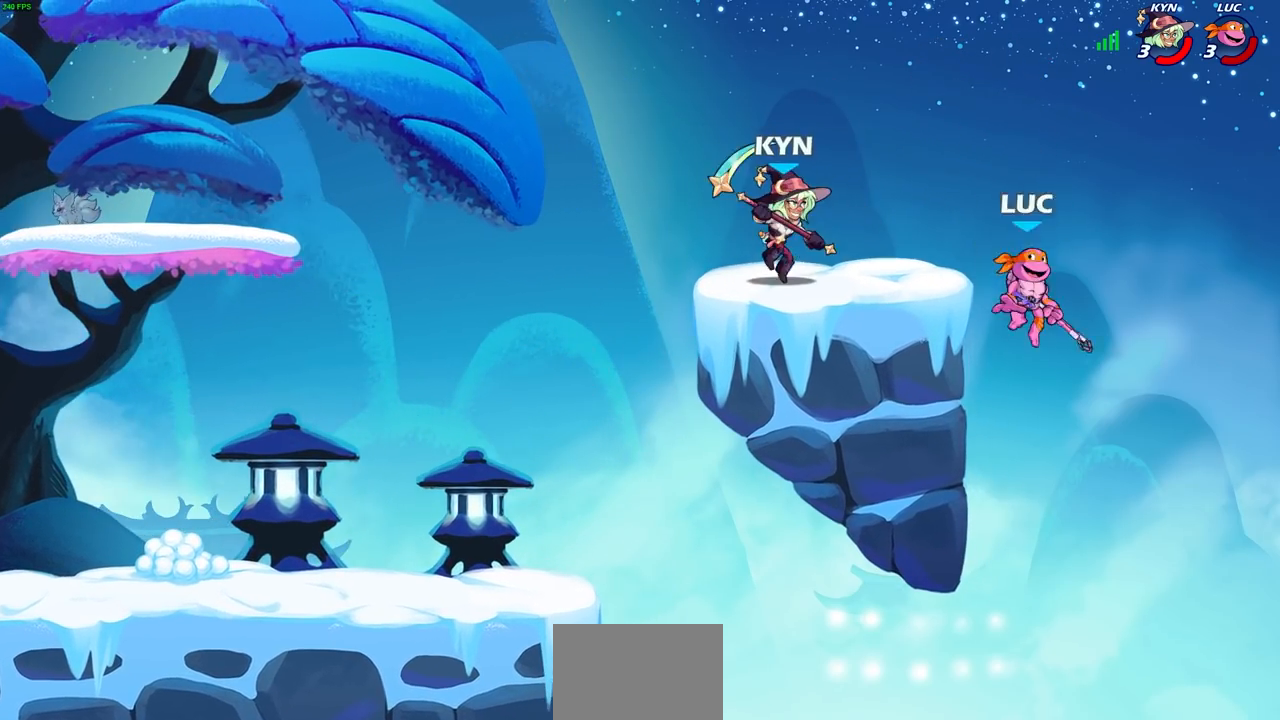
{"buttons": ["CROSS"], "left_stick": "left", "right_stick": "center", "events": [[350, "left_stick", "left"], [500, "CROSS", "down"]]}
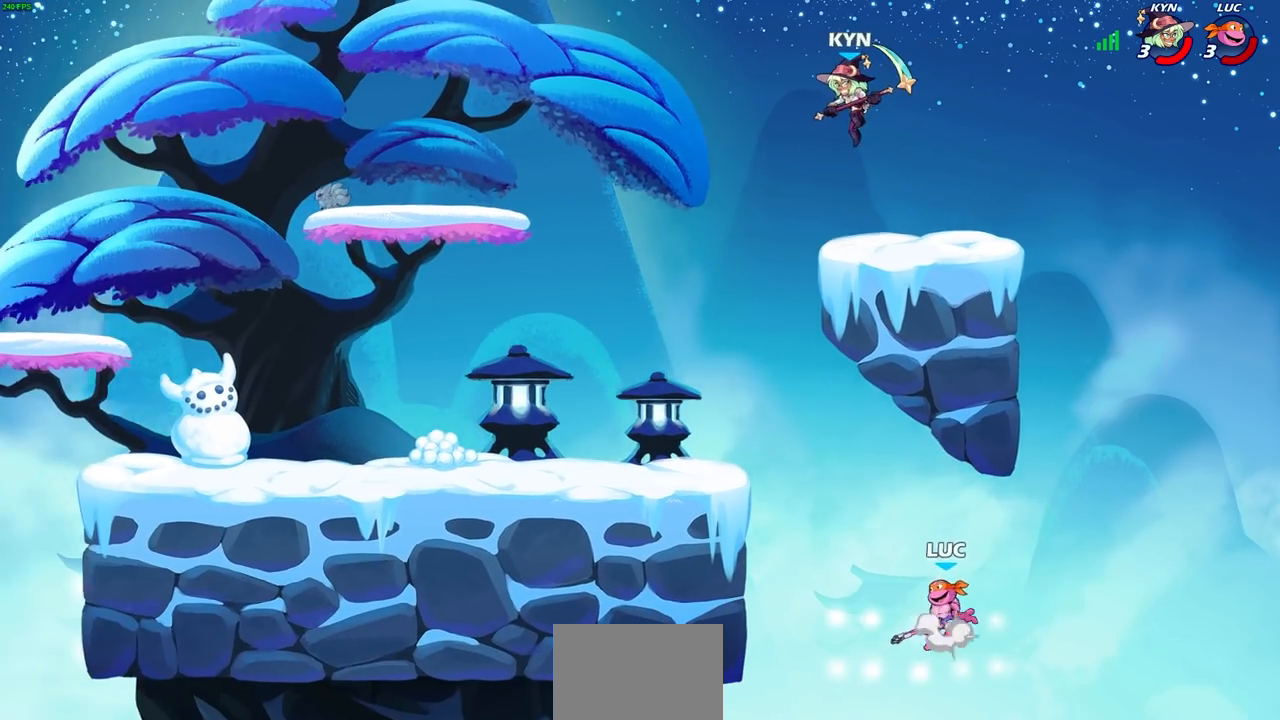
{"buttons": [], "left_stick": "left", "right_stick": "center", "events": [[17, "left_stick", "up-left"], [167, "CROSS", "up"], [217, "CROSS", "down"], [283, "CIRCLE", "down"], [300, "CROSS", "up"], [317, "CIRCLE", "up"], [500, "left_stick", "left"]]}
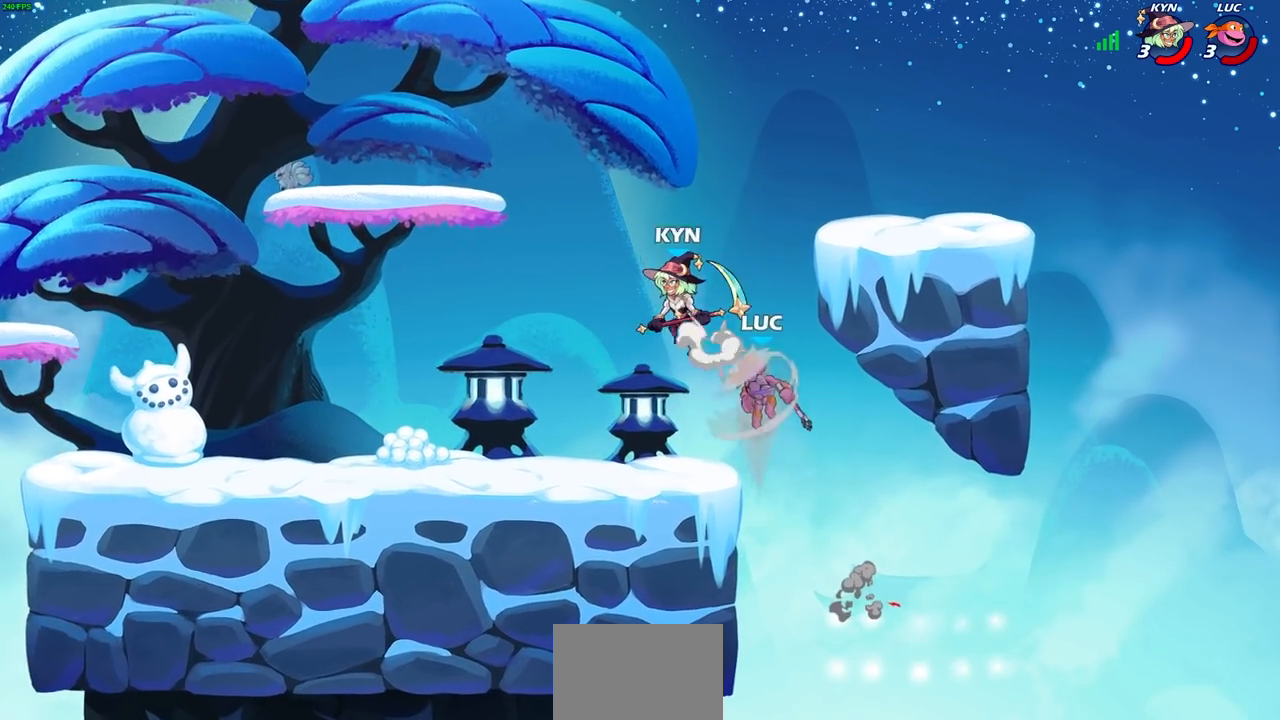
{"buttons": [], "left_stick": "left", "right_stick": "center", "events": []}
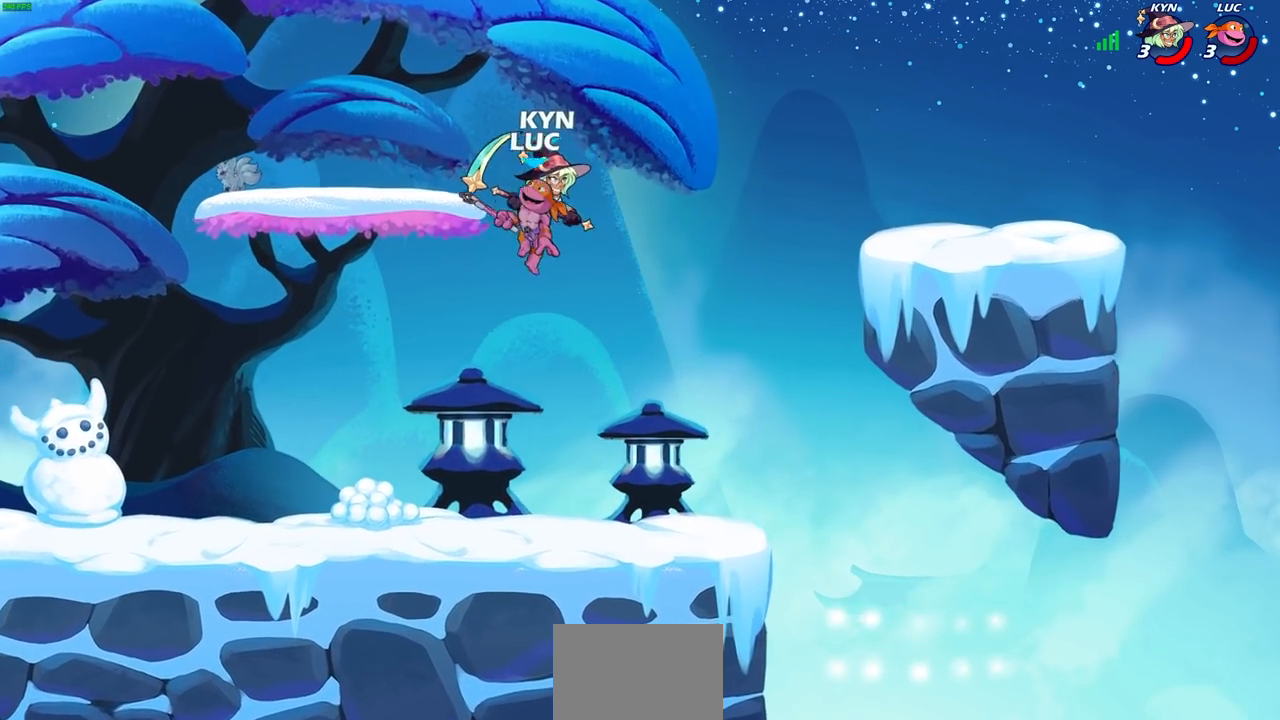
{"buttons": [], "left_stick": "center", "right_stick": "center", "events": [[100, "left_stick", "right"], [300, "left_stick", "center"], [317, "R2", "down"], [333, "SQUARE", "down"], [433, "SQUARE", "up"], [450, "R2", "up"]]}
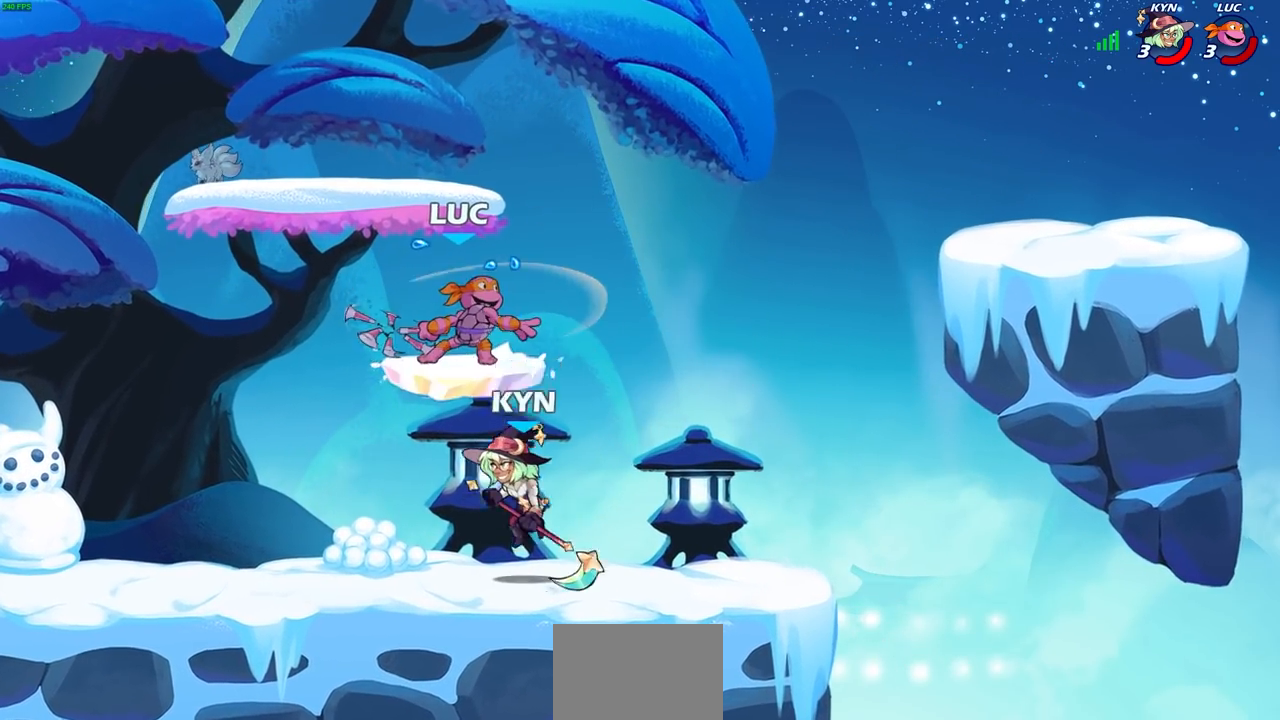
{"buttons": [], "left_stick": "right", "right_stick": "center", "events": [[33, "SQUARE", "down"], [133, "SQUARE", "up"], [200, "SQUARE", "down"], [283, "left_stick", "right"], [333, "SQUARE", "up"]]}
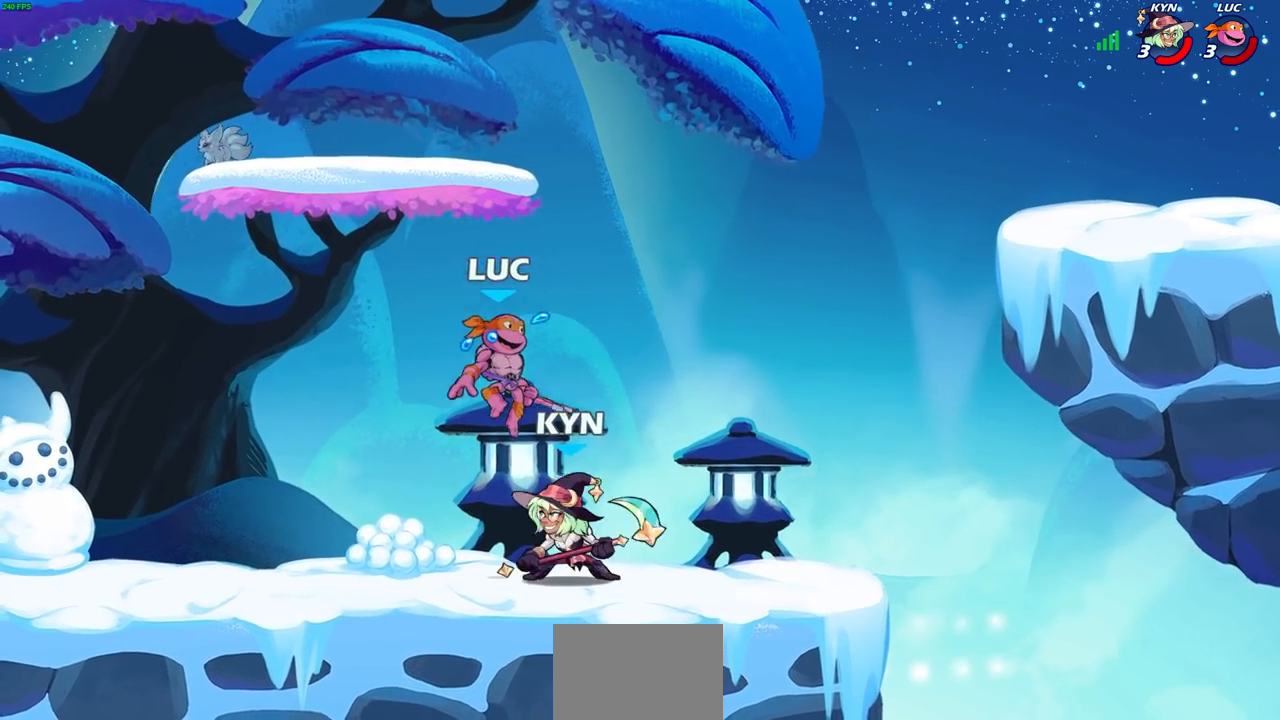
{"buttons": [], "left_stick": "center", "right_stick": "center", "events": [[250, "left_stick", "up"], [300, "left_stick", "left"], [367, "SQUARE", "down"], [433, "SQUARE", "up"], [433, "left_stick", "center"]]}
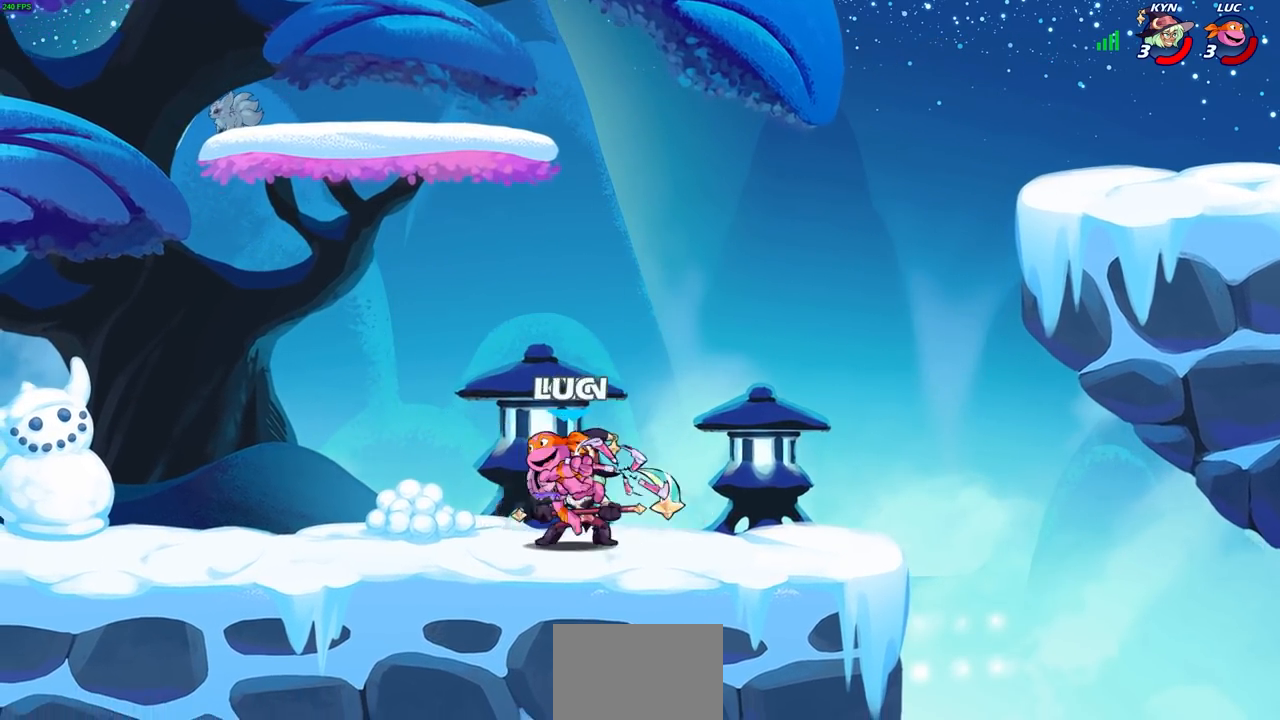
{"buttons": ["CIRCLE"], "left_stick": "center", "right_stick": "center", "events": [[283, "left_stick", "left"], [433, "left_stick", "center"], [467, "CIRCLE", "down"]]}
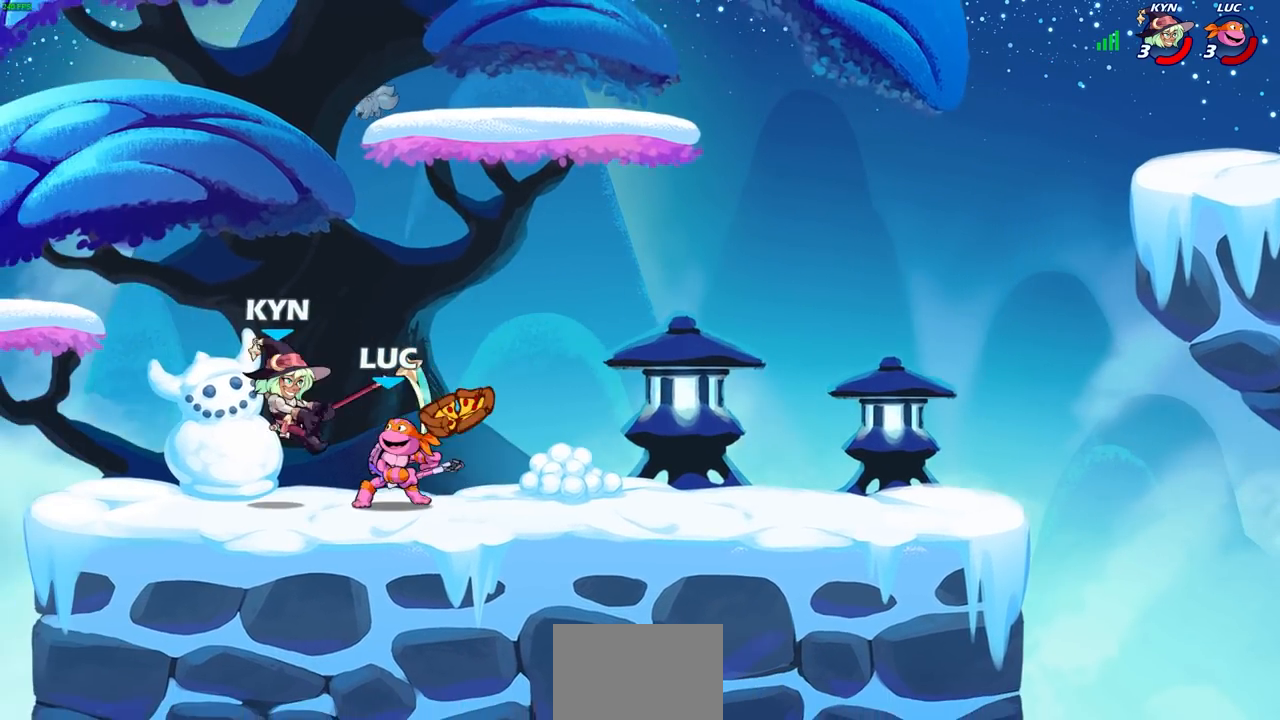
{"buttons": [], "left_stick": "center", "right_stick": "center", "events": [[50, "CIRCLE", "up"], [183, "left_stick", "left"], [350, "left_stick", "center"]]}
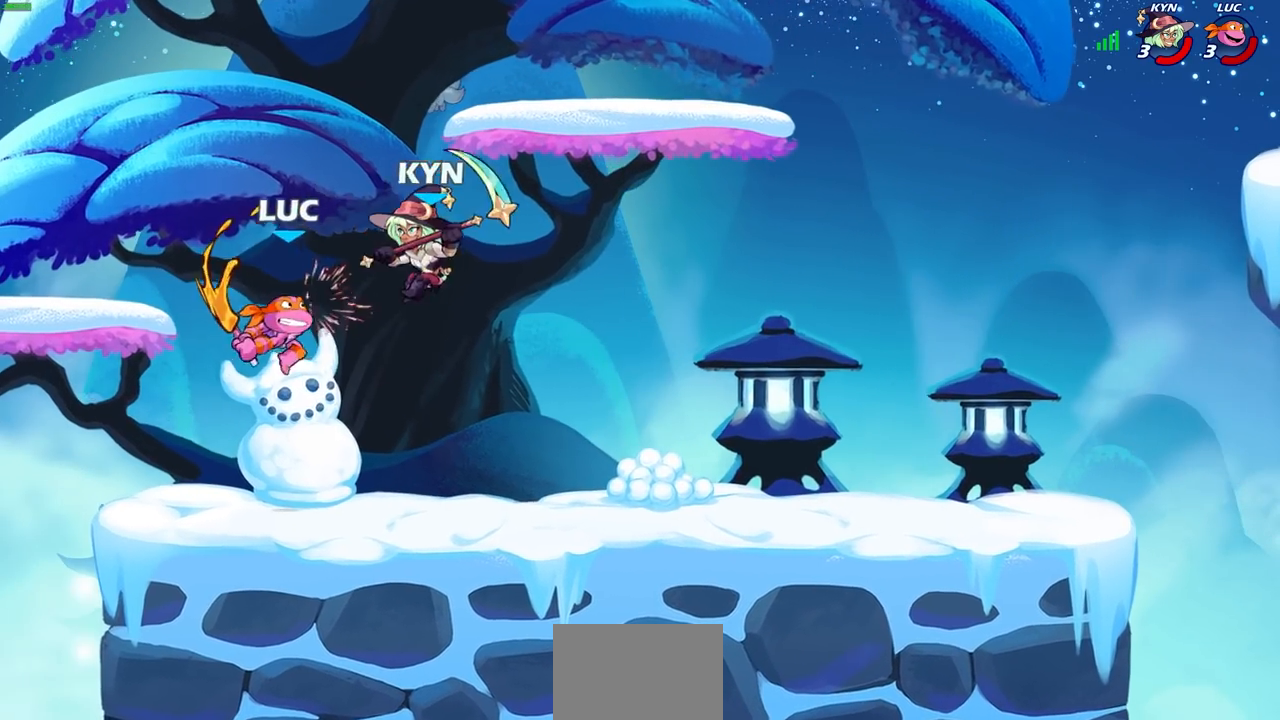
{"buttons": ["R2"], "left_stick": "up-right", "right_stick": "center", "events": [[333, "left_stick", "up-right"], [483, "R2", "down"]]}
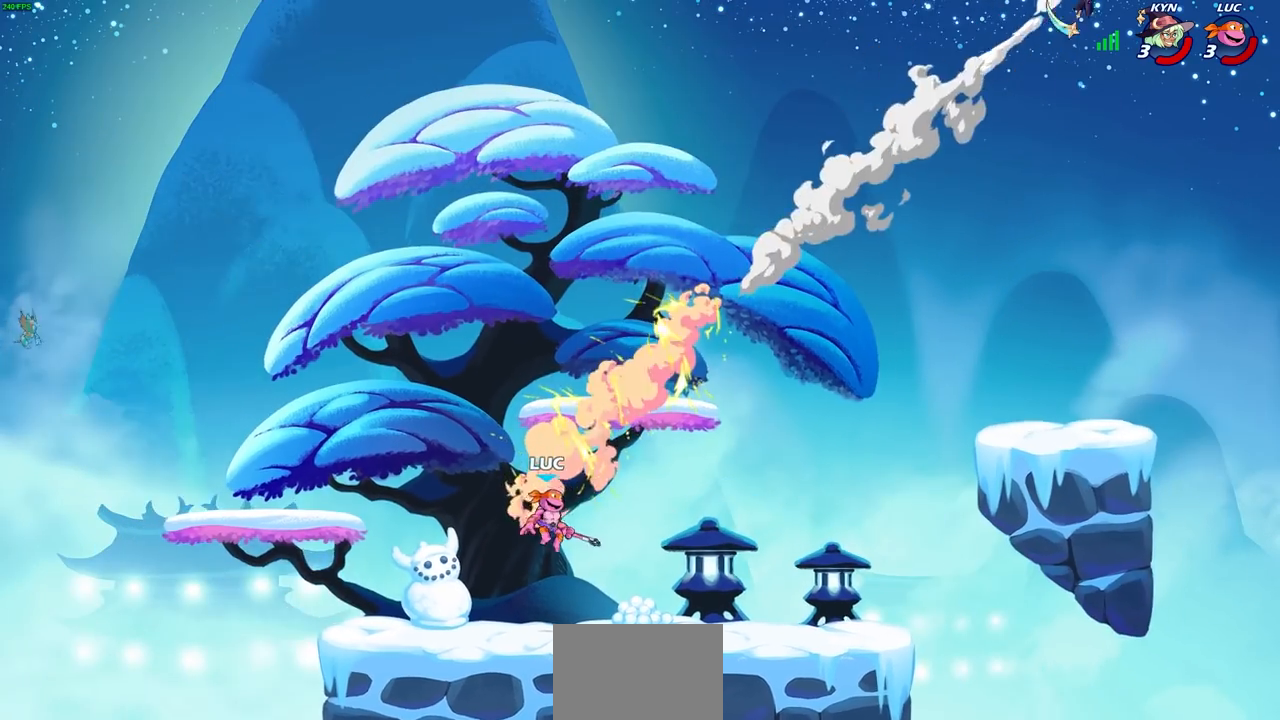
{"buttons": ["CIRCLE"], "left_stick": "up-left", "right_stick": "center", "events": [[133, "left_stick", "up"], [300, "R2", "up"], [350, "CROSS", "down"], [350, "left_stick", "up-left"], [450, "CIRCLE", "down"], [467, "CROSS", "up"]]}
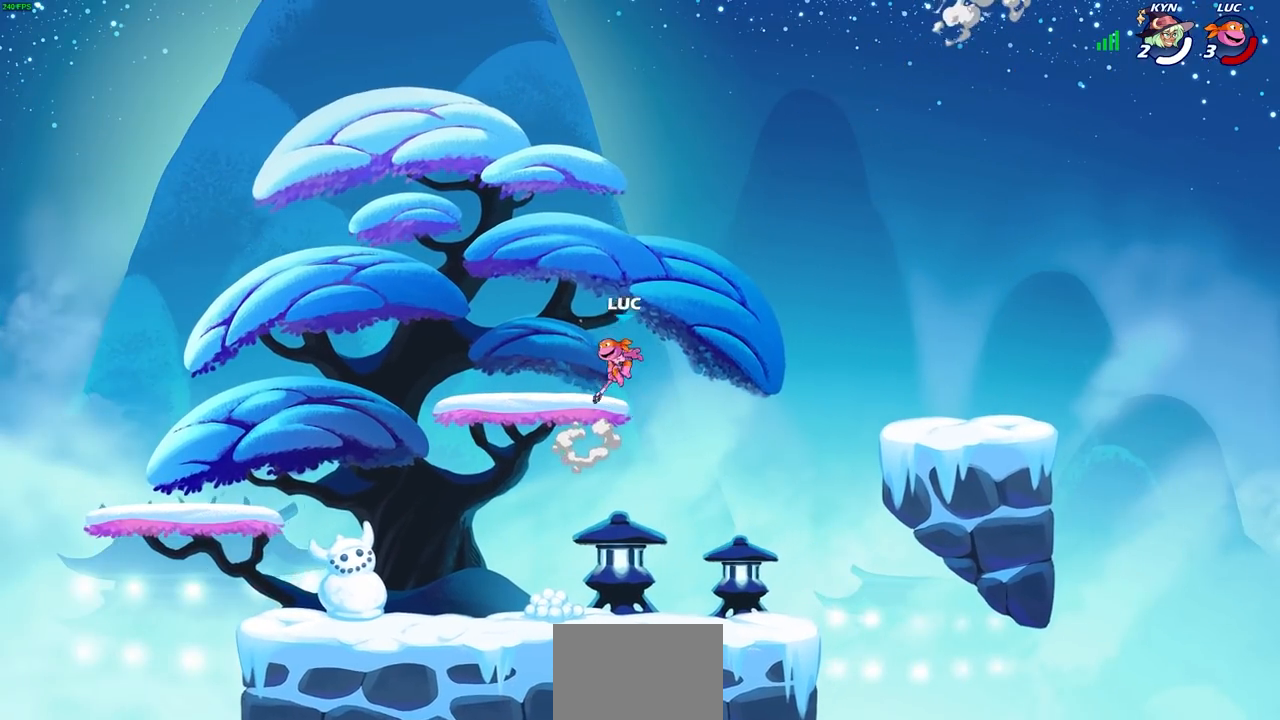
{"buttons": [], "left_stick": "center", "right_stick": "center", "events": [[100, "CIRCLE", "up"], [133, "left_stick", "center"]]}
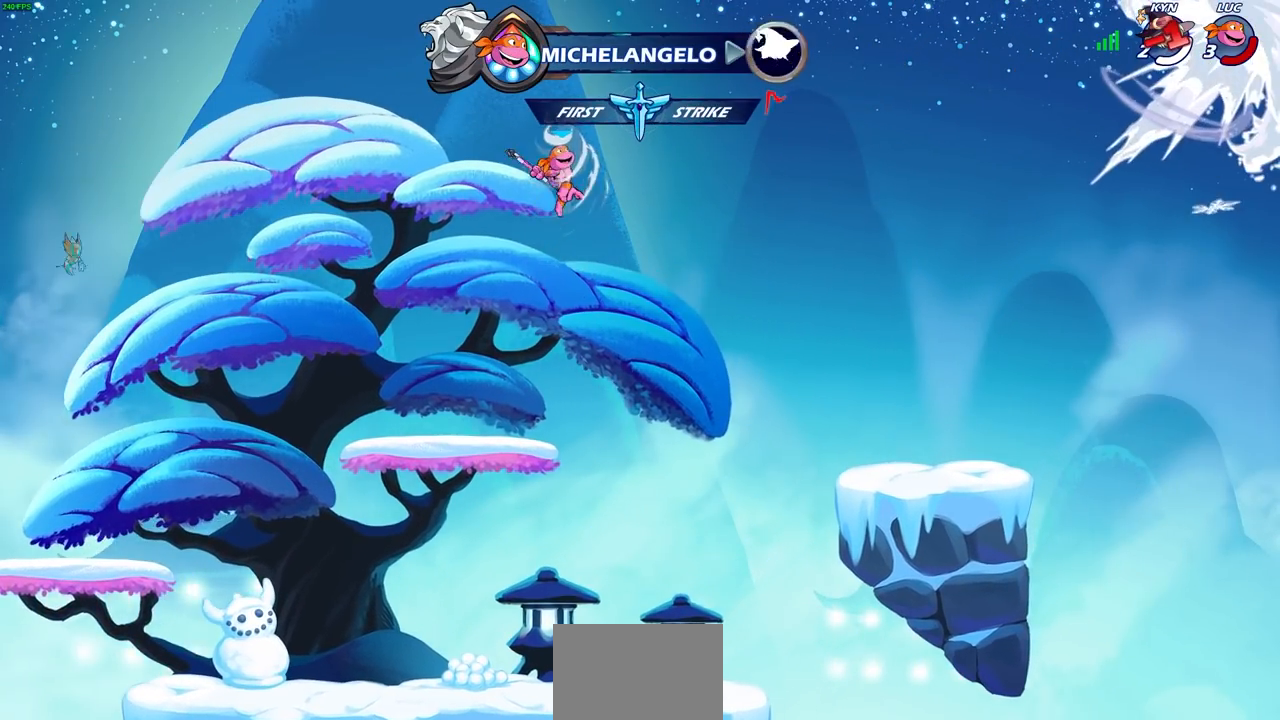
{"buttons": [], "left_stick": "center", "right_stick": "center", "events": [[50, "left_stick", "left"], [400, "left_stick", "center"]]}
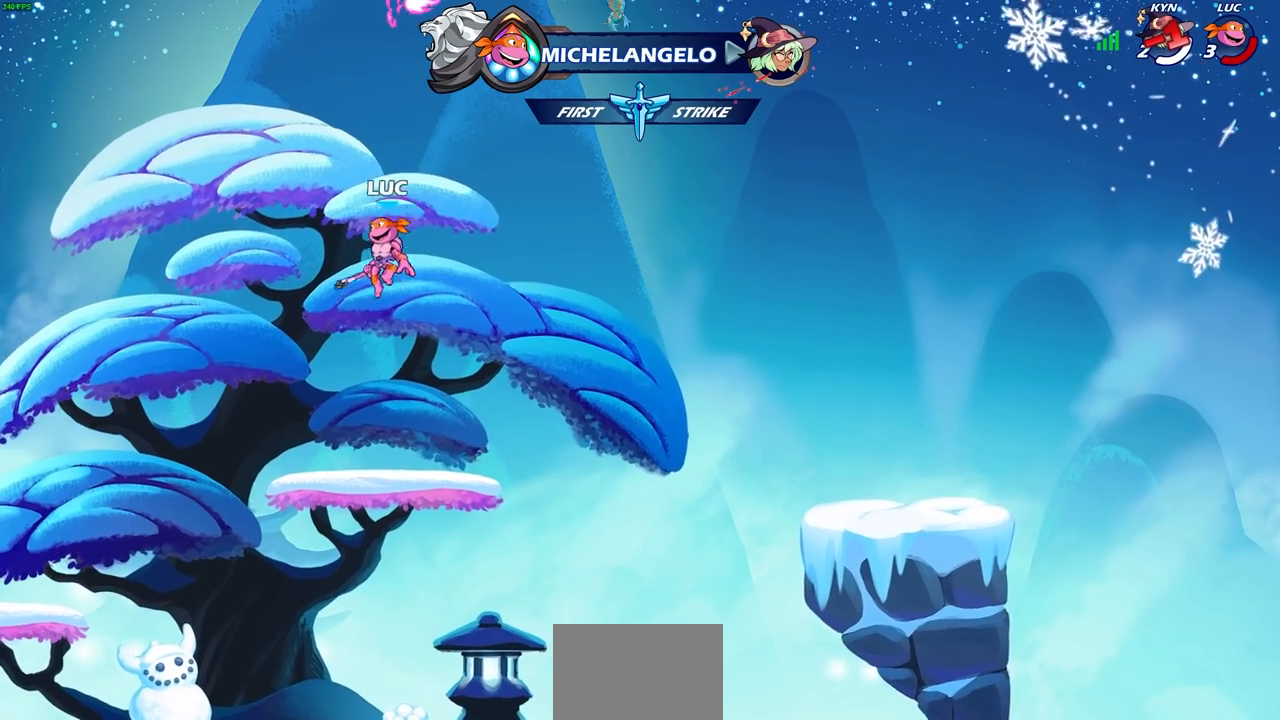
{"buttons": [], "left_stick": "center", "right_stick": "center", "events": [[100, "left_stick", "right"], [333, "CROSS", "down"], [367, "left_stick", "center"], [433, "CROSS", "up"]]}
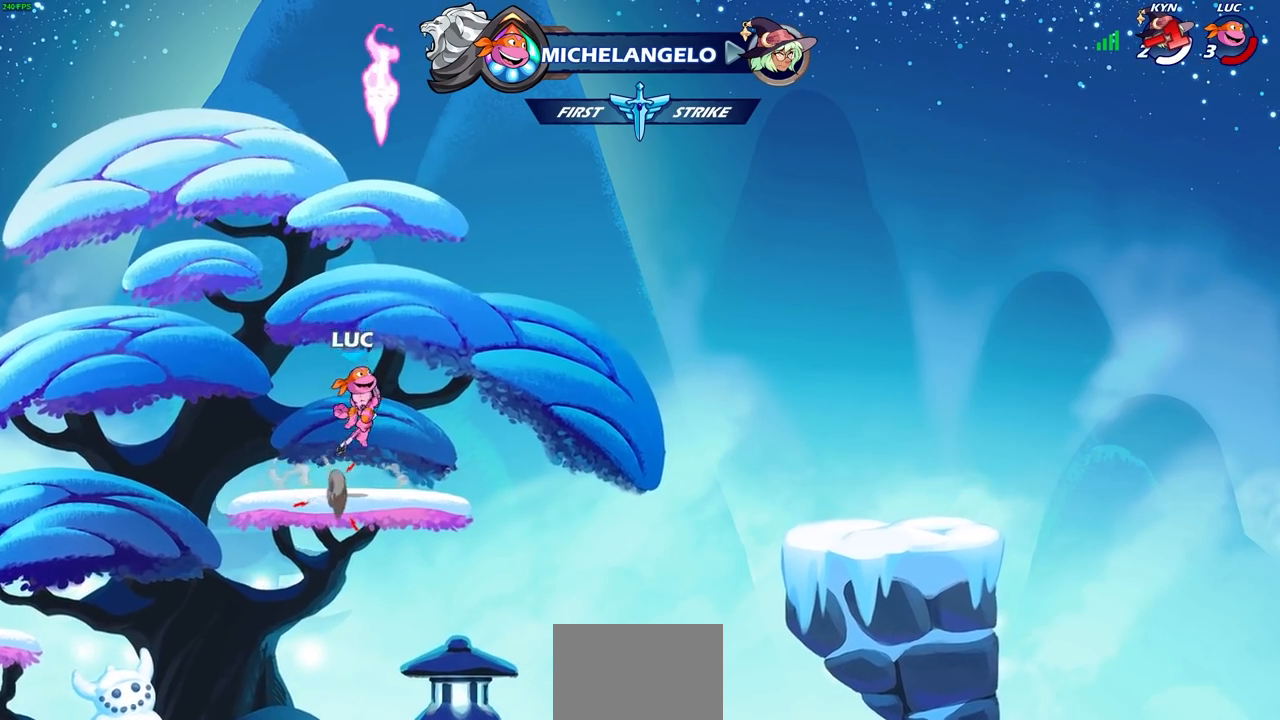
{"buttons": [], "left_stick": "center", "right_stick": "center", "events": [[17, "CROSS", "down"], [100, "CROSS", "up"], [117, "left_stick", "up"], [200, "R1", "down"], [317, "R1", "up"], [467, "left_stick", "center"]]}
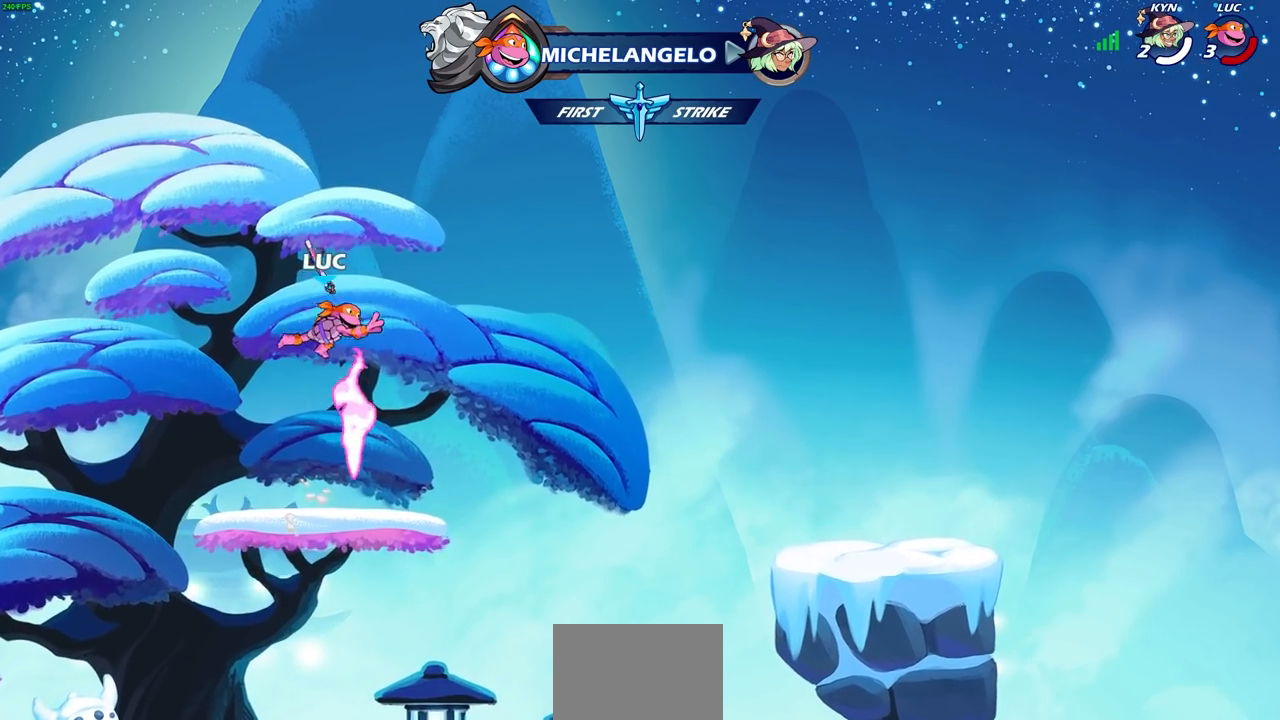
{"buttons": [], "left_stick": "center", "right_stick": "center", "events": [[367, "R1", "down"], [417, "CROSS", "down"], [483, "R1", "up"], [500, "CROSS", "up"]]}
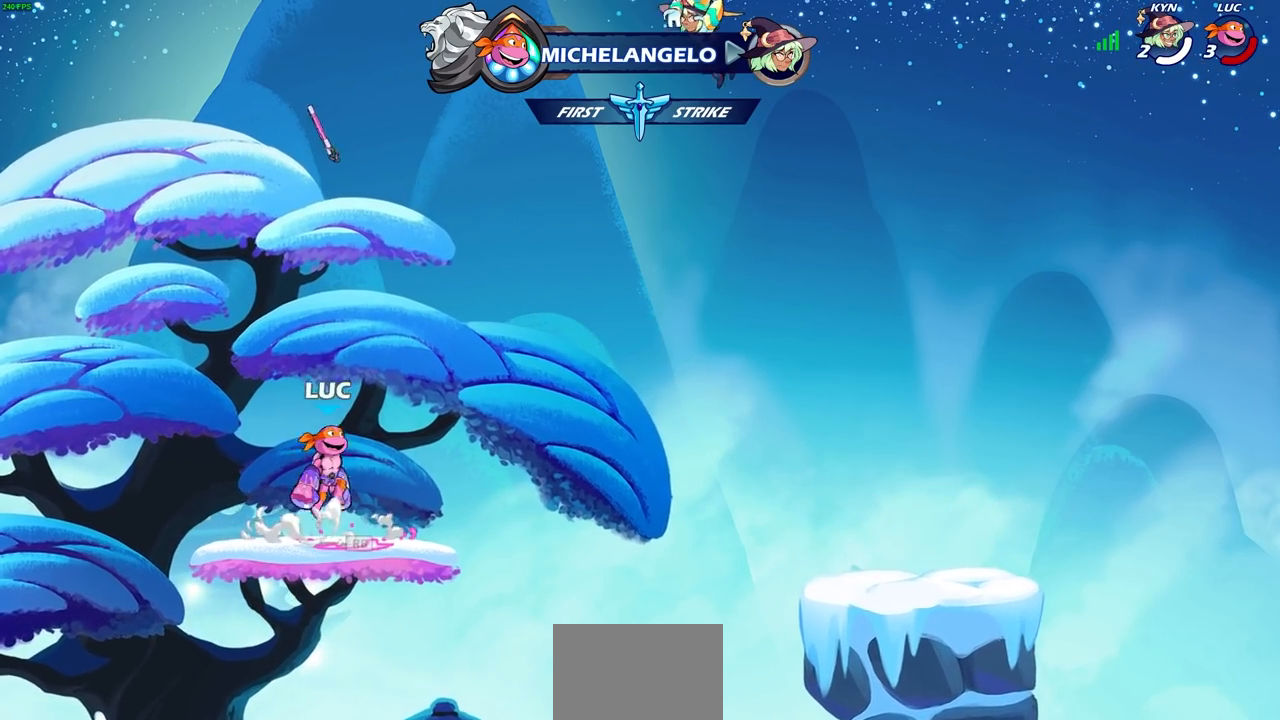
{"buttons": [], "left_stick": "center", "right_stick": "center", "events": [[100, "CROSS", "down"], [150, "left_stick", "up"], [167, "CROSS", "up"], [250, "R1", "down"], [333, "R1", "up"], [450, "left_stick", "center"]]}
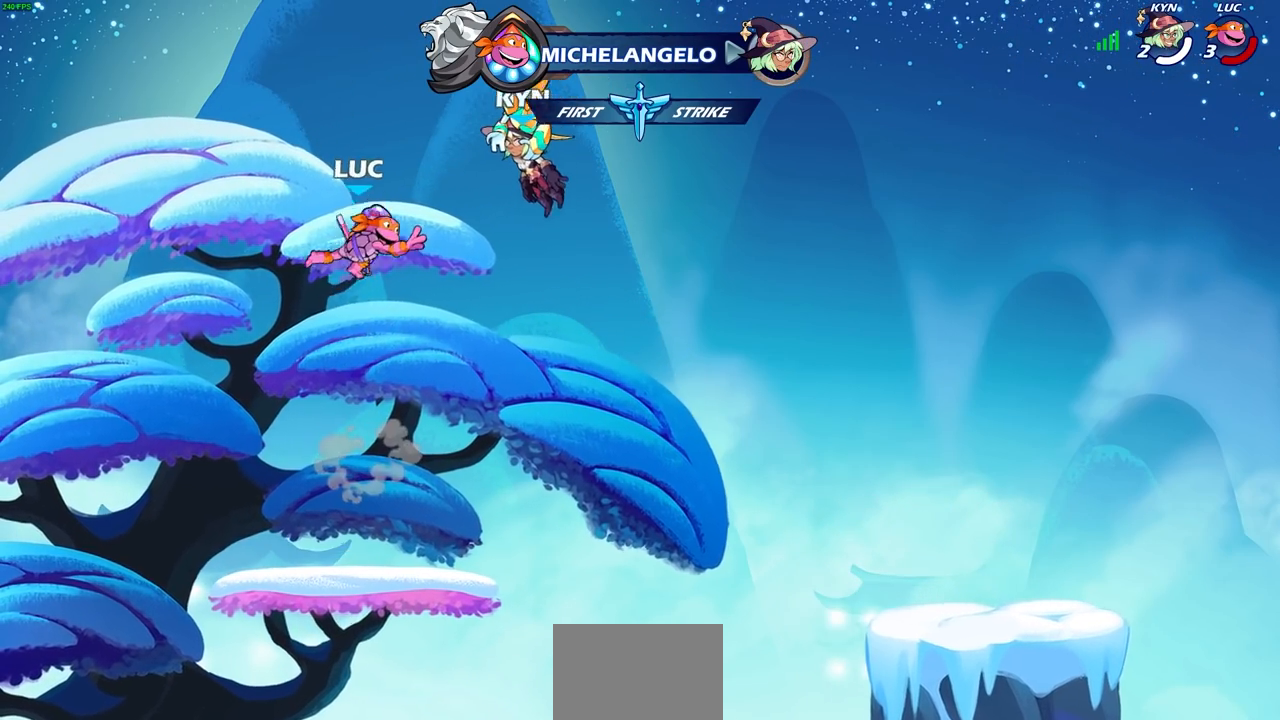
{"buttons": [], "left_stick": "center", "right_stick": "center", "events": [[283, "left_stick", "down"], [483, "left_stick", "center"]]}
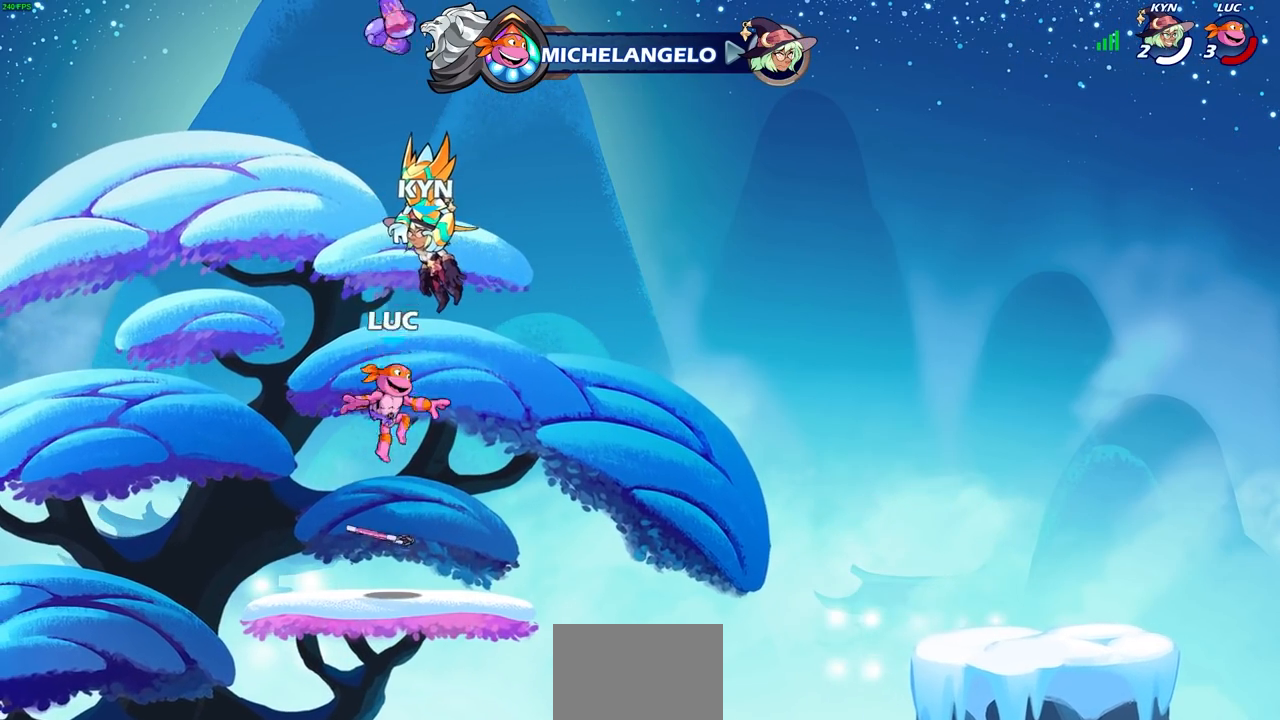
{"buttons": ["R1"], "left_stick": "up", "right_stick": "center", "events": [[133, "R1", "down"], [283, "R1", "up"], [317, "CROSS", "down"], [383, "left_stick", "up"], [400, "CROSS", "up"], [483, "R1", "down"]]}
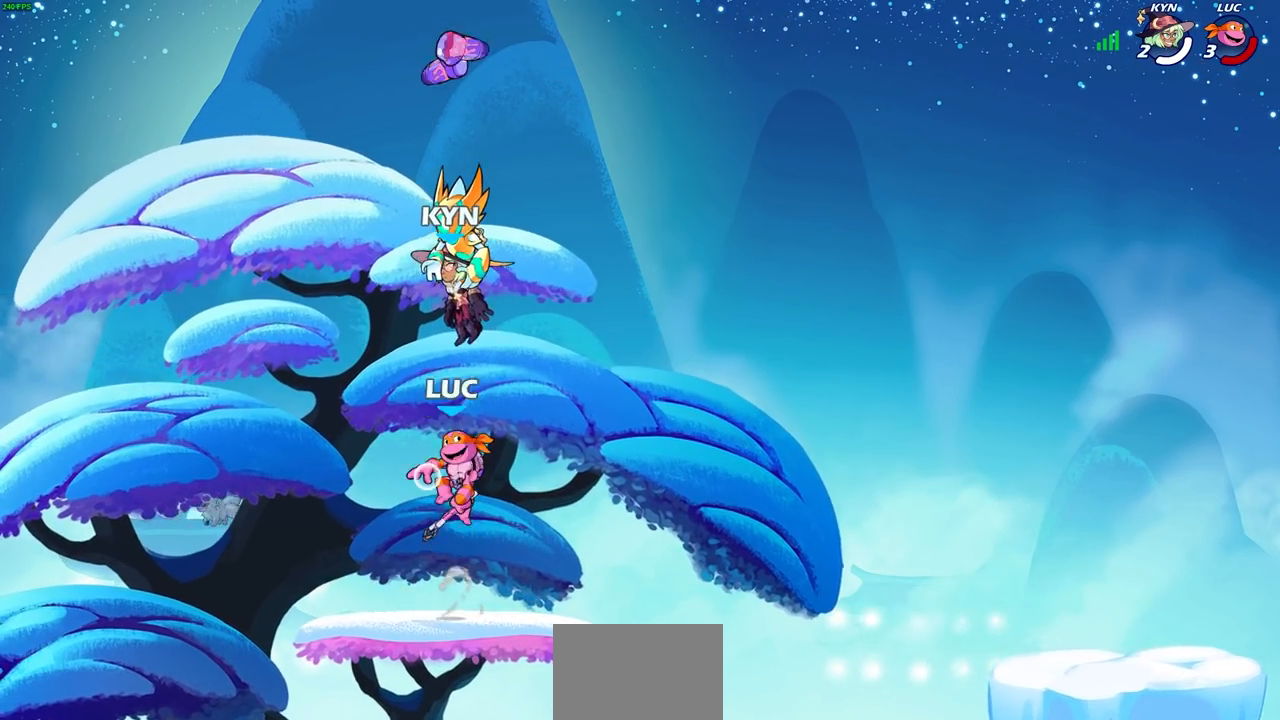
{"buttons": [], "left_stick": "down", "right_stick": "center", "events": [[83, "R1", "up"], [100, "left_stick", "center"], [500, "left_stick", "down"]]}
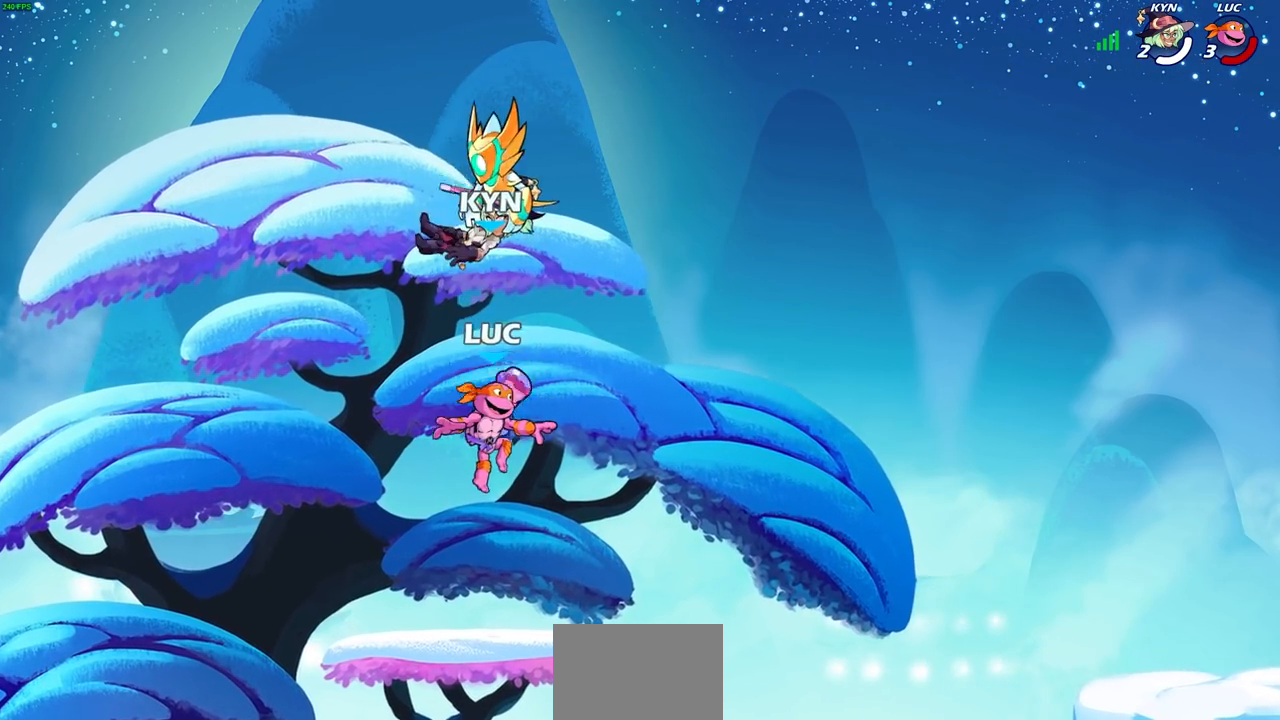
{"buttons": [], "left_stick": "center", "right_stick": "center", "events": [[117, "R1", "down"], [200, "R1", "up"], [417, "left_stick", "center"]]}
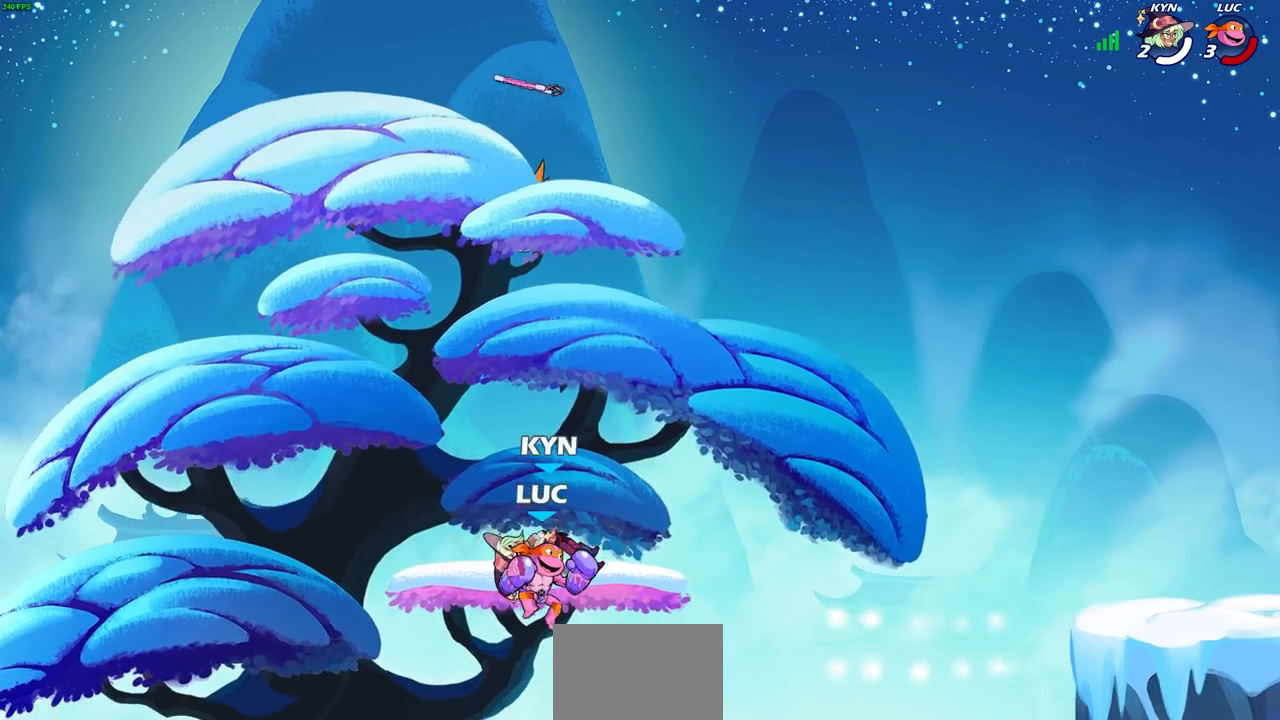
{"buttons": [], "left_stick": "left", "right_stick": "center", "events": [[200, "CROSS", "down"], [250, "SQUARE", "down"], [283, "CROSS", "up"], [350, "SQUARE", "up"], [383, "left_stick", "left"]]}
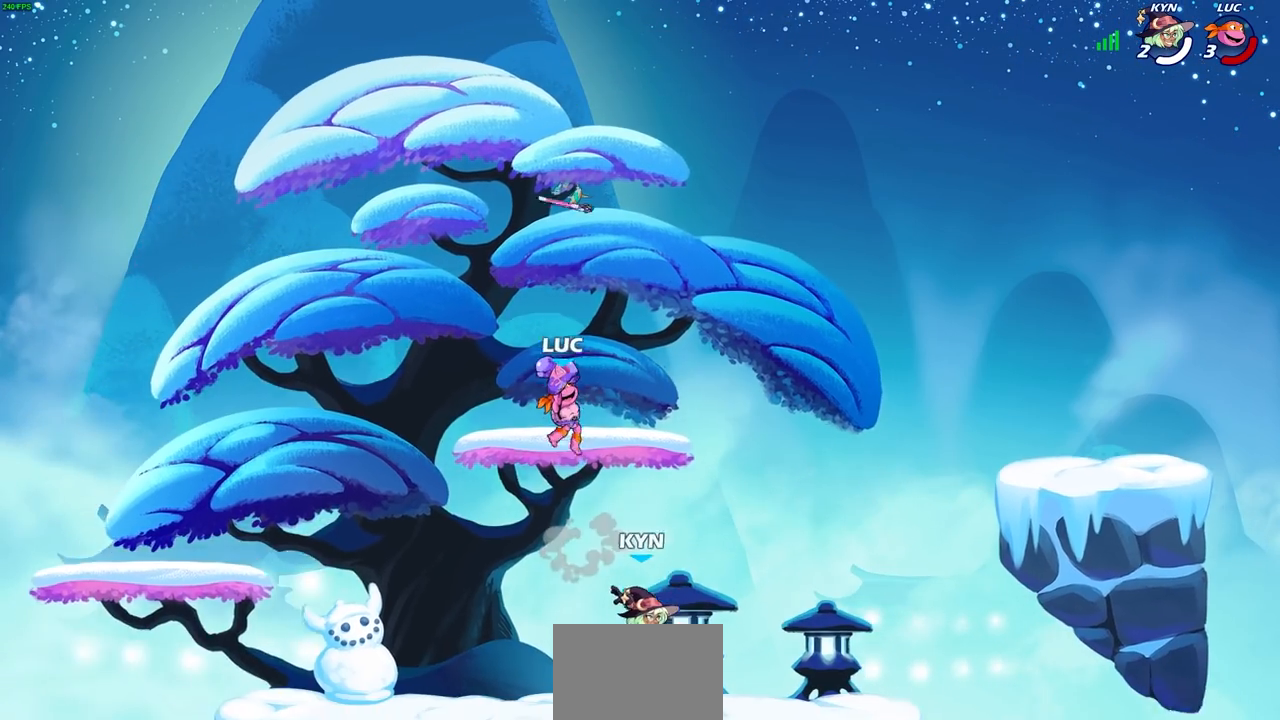
{"buttons": [], "left_stick": "down-right", "right_stick": "center", "events": [[367, "left_stick", "down-right"], [417, "R1", "down"], [500, "R1", "up"]]}
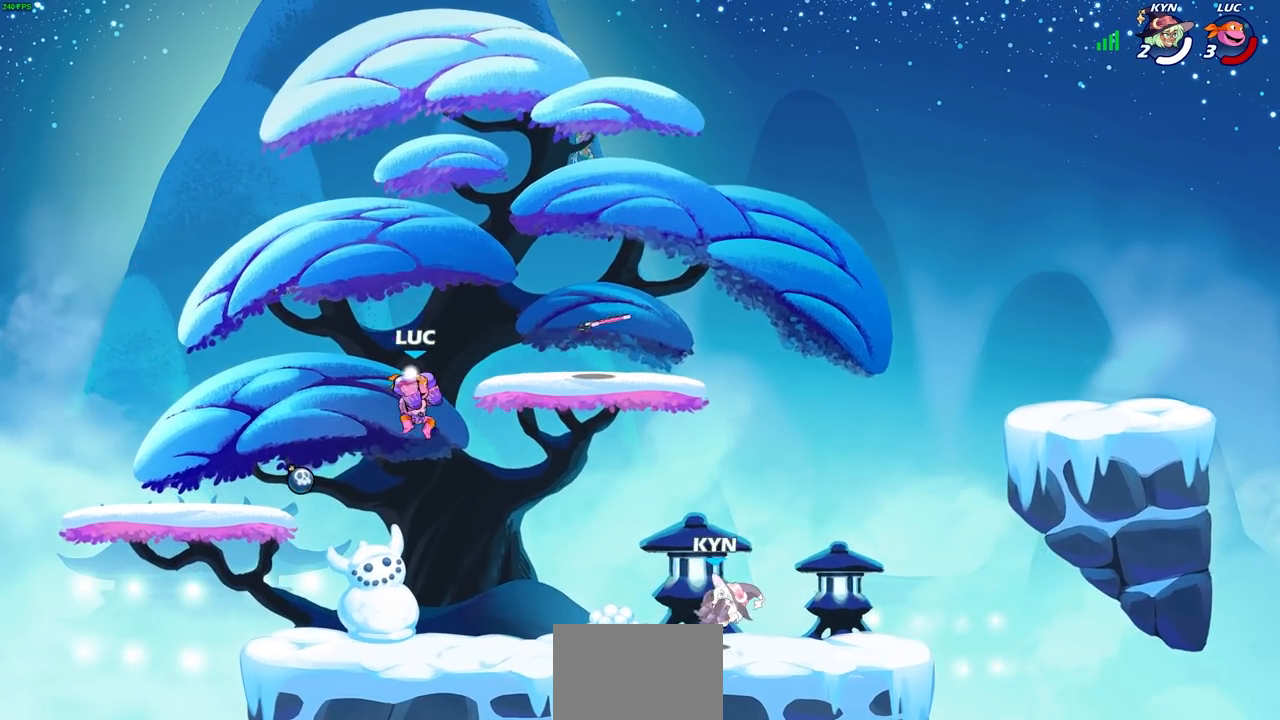
{"buttons": [], "left_stick": "center", "right_stick": "center", "events": [[67, "left_stick", "center"]]}
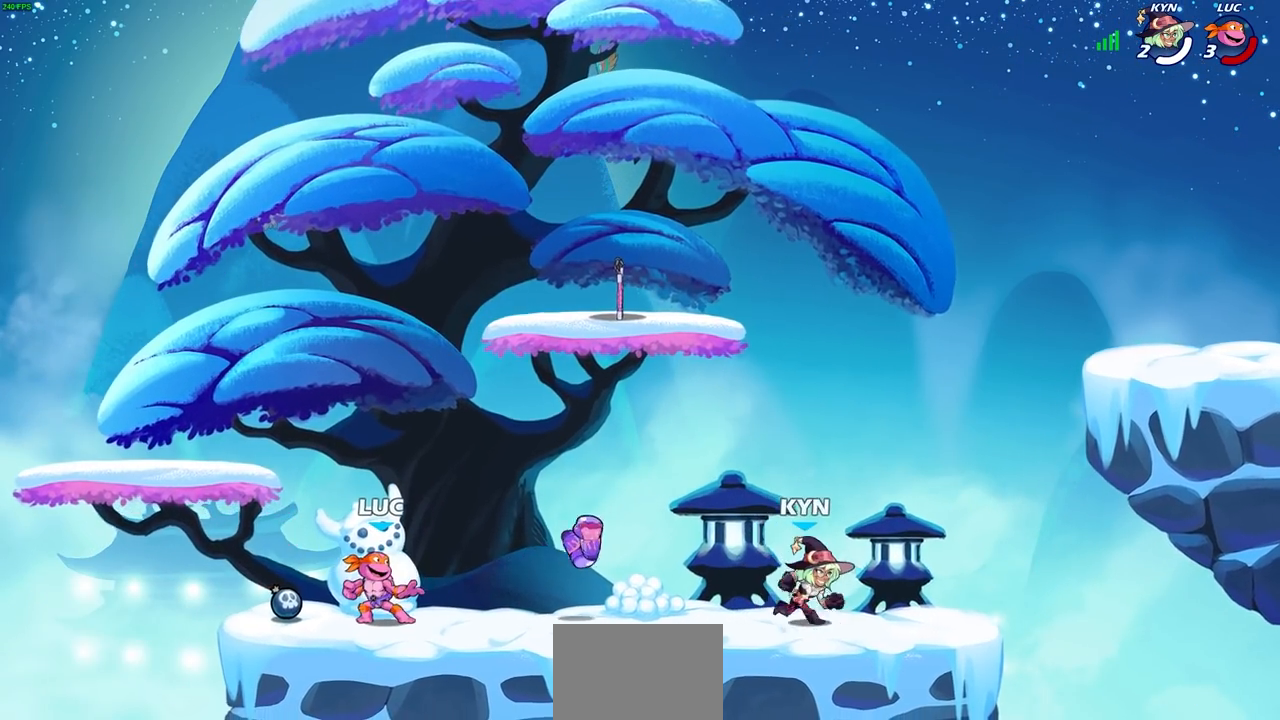
{"buttons": [], "left_stick": "right", "right_stick": "center", "events": [[100, "left_stick", "left"], [233, "R1", "down"], [333, "R1", "up"], [417, "left_stick", "right"]]}
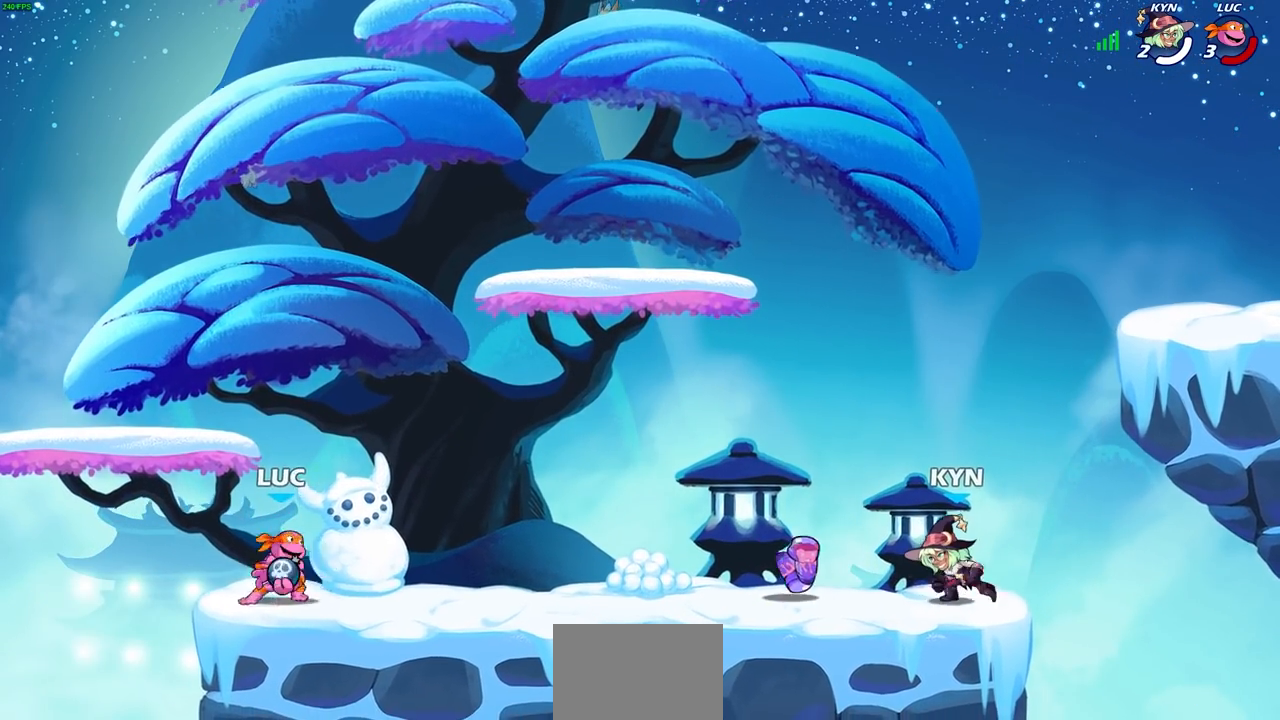
{"buttons": [], "left_stick": "right", "right_stick": "center", "events": [[33, "R2", "down"], [33, "left_stick", "up-right"], [67, "CIRCLE", "down"], [117, "CIRCLE", "up"], [133, "R2", "up"], [150, "left_stick", "center"], [417, "left_stick", "right"]]}
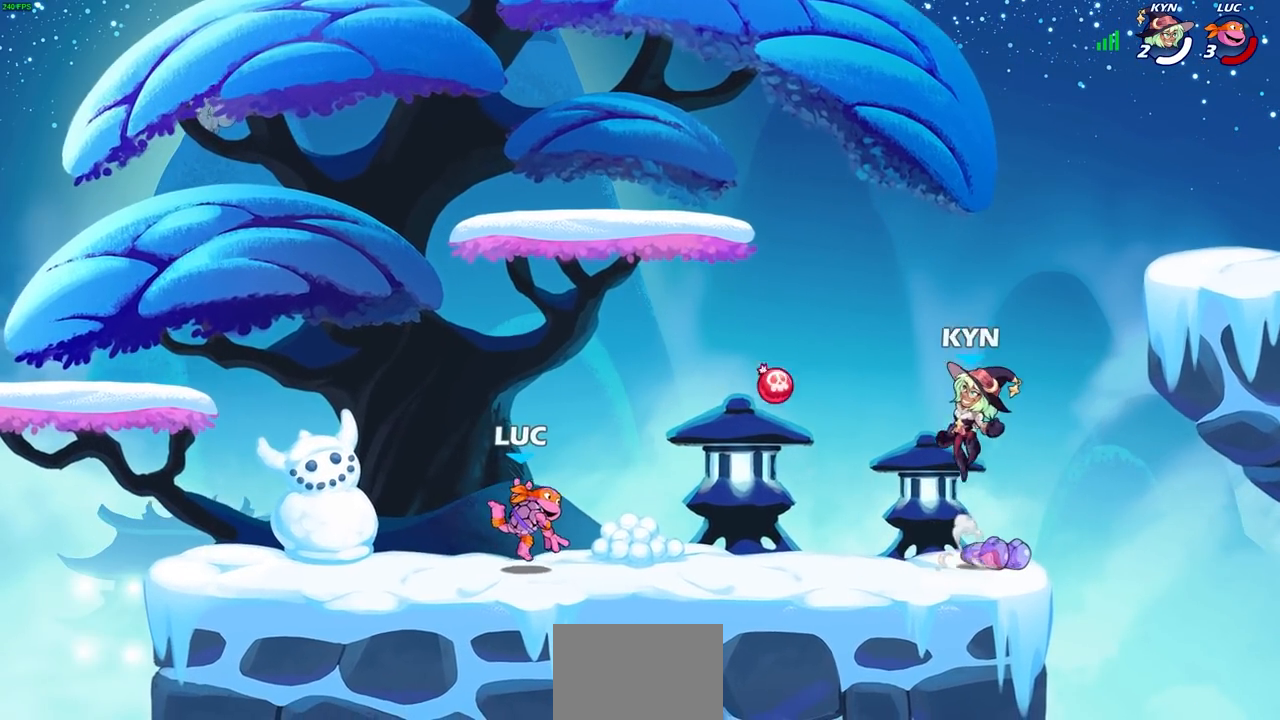
{"buttons": [], "left_stick": "center", "right_stick": "center", "events": [[50, "R2", "down"], [217, "R2", "up"], [283, "left_stick", "center"]]}
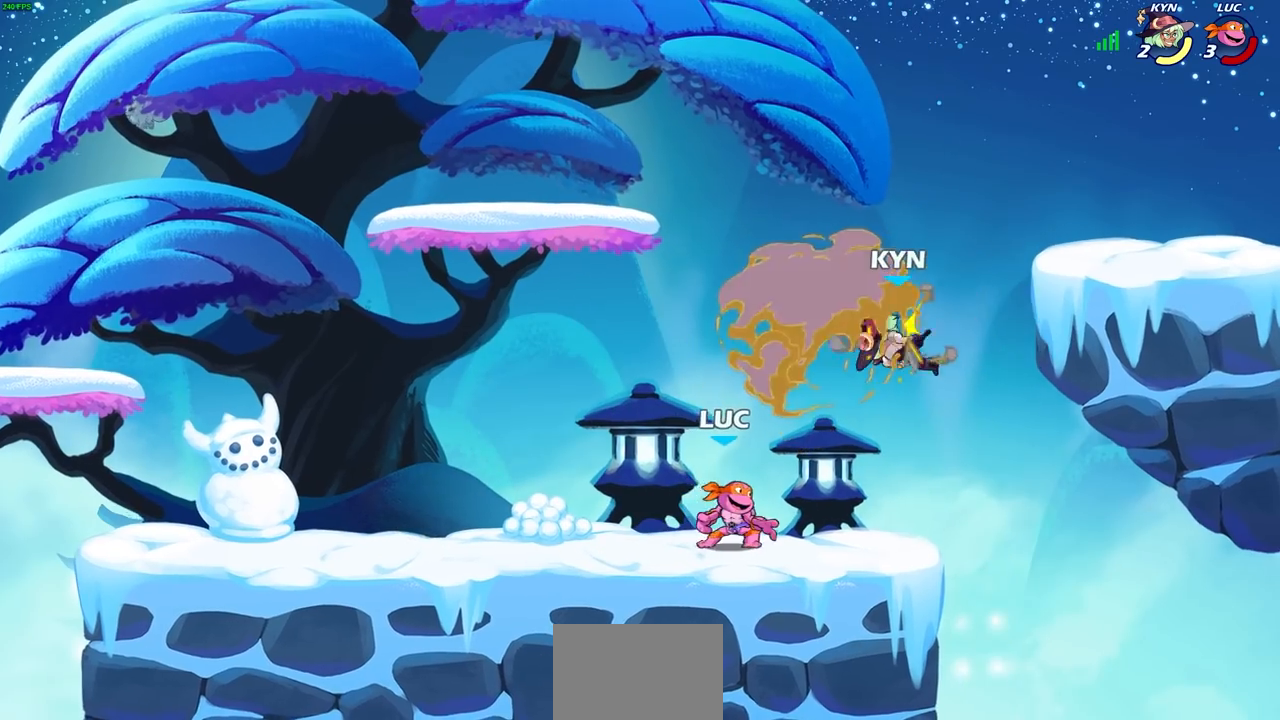
{"buttons": [], "left_stick": "up-right", "right_stick": "center", "events": [[33, "CROSS", "down"], [67, "CIRCLE", "down"], [83, "CROSS", "up"], [83, "left_stick", "left"], [133, "CIRCLE", "up"], [233, "left_stick", "up-right"]]}